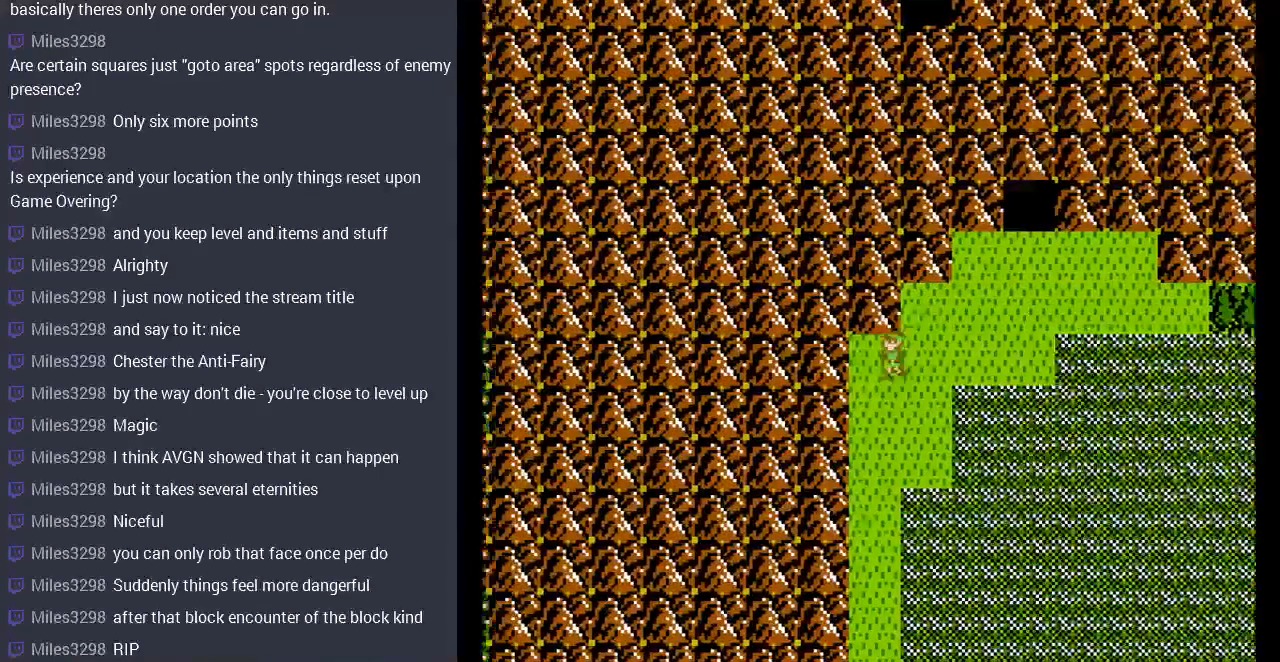
Gameplay with a controller (Nintendo layout); each line is a JSON object with the inputs held at the frame after it. "events" lists button and stick changes between this image and that frame as [ms after this image, input, new state], when the widget could be followed in between. Not read: L3 R3.
{"buttons": ["DPAD_DOWN"], "events": [[33, "DPAD_DOWN", "down"], [67, "DPAD_LEFT", "up"]]}
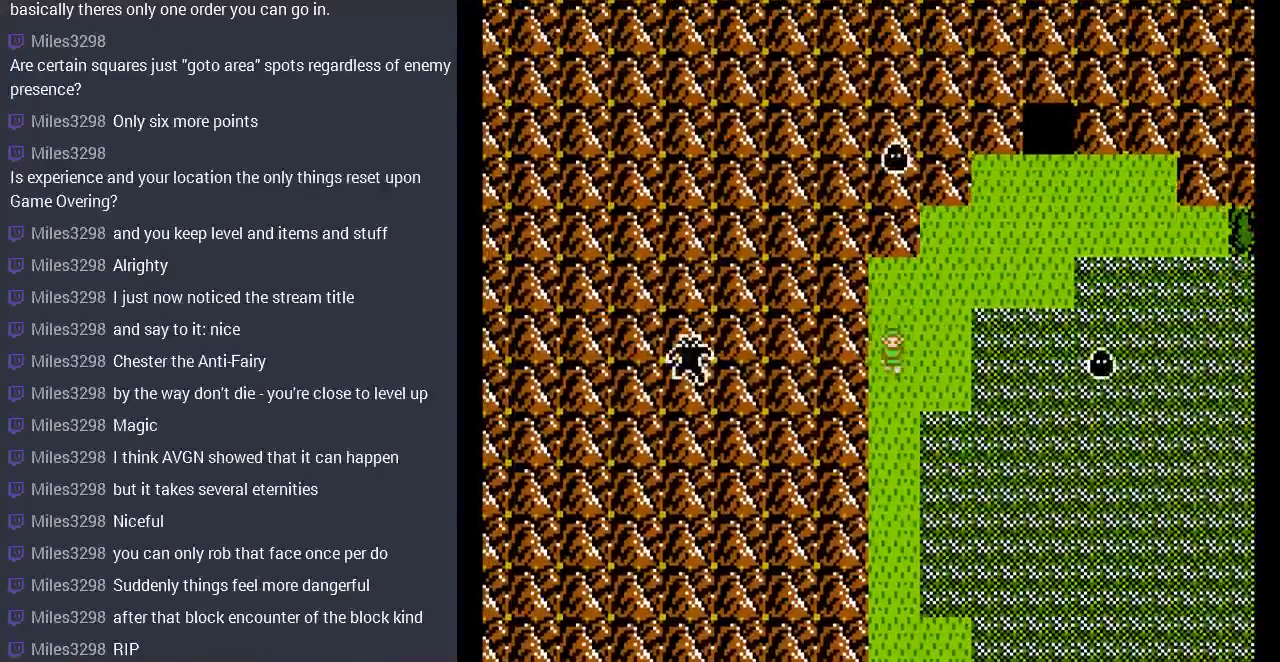
{"buttons": ["DPAD_DOWN"], "events": []}
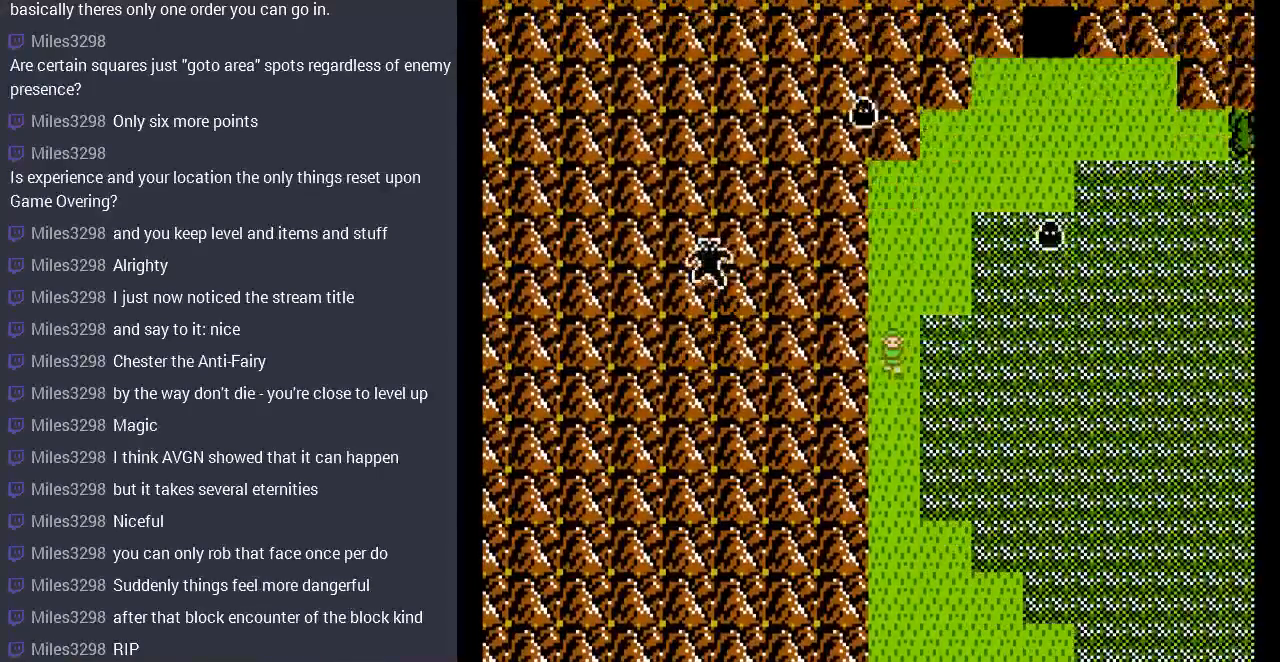
{"buttons": ["DPAD_DOWN"], "events": []}
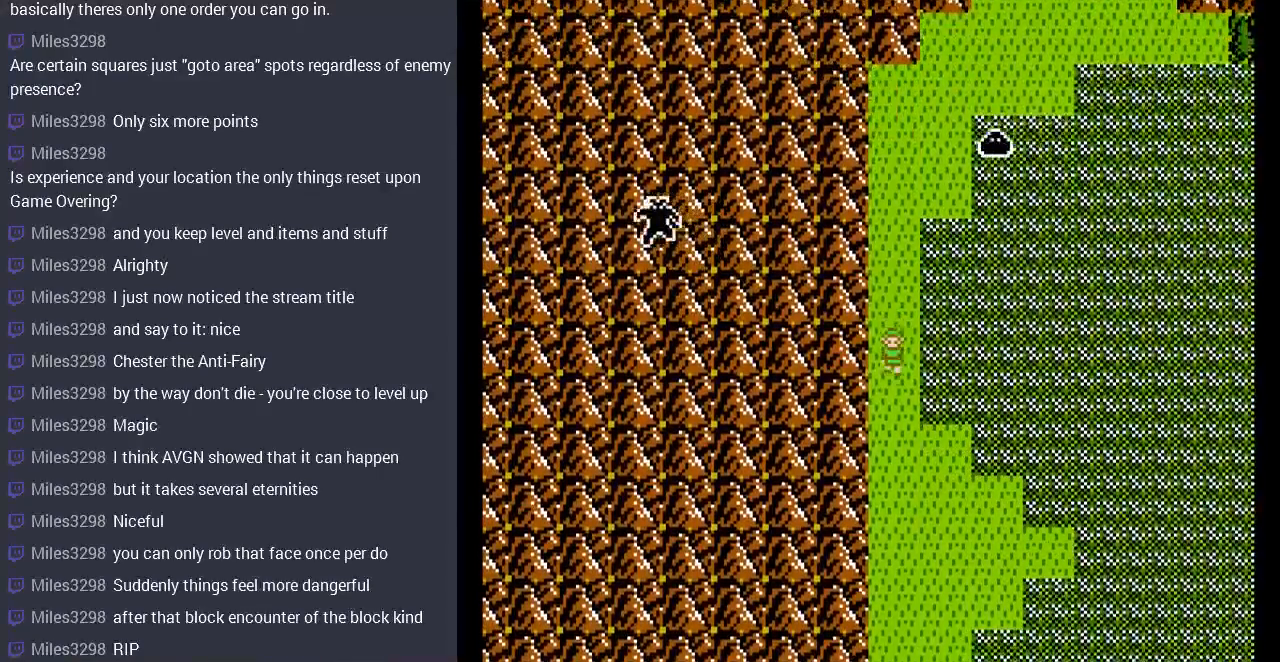
{"buttons": ["DPAD_DOWN"], "events": []}
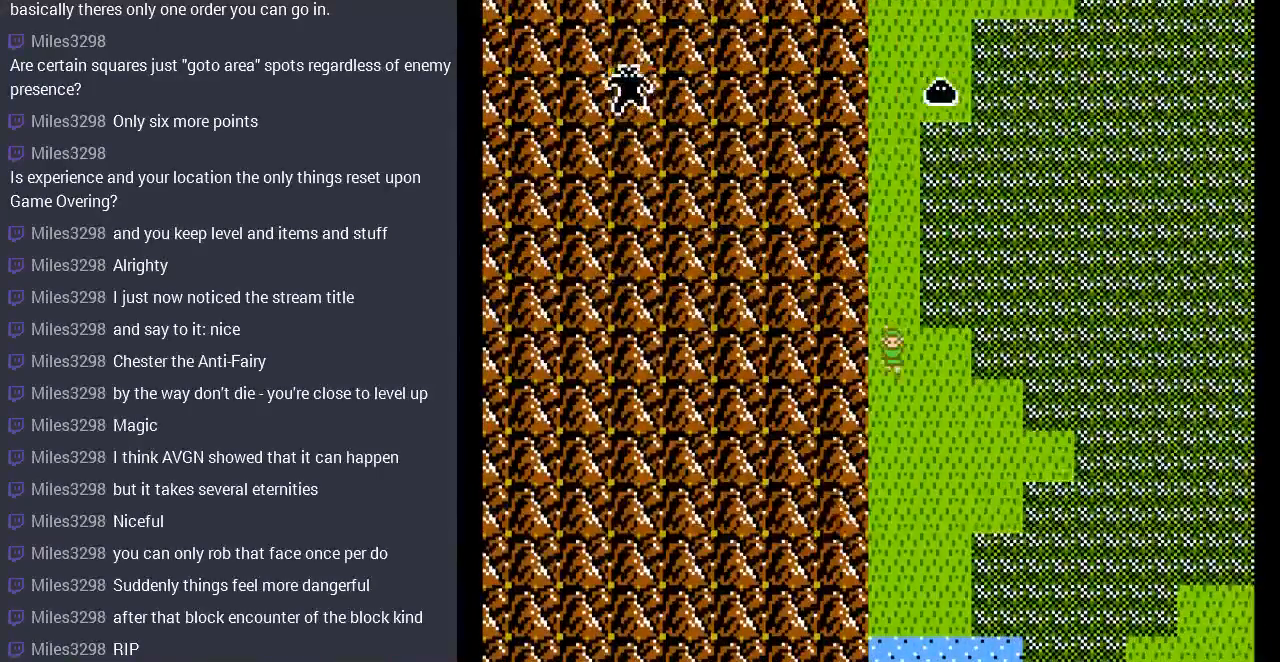
{"buttons": ["DPAD_RIGHT"], "events": [[300, "DPAD_DOWN", "up"], [300, "DPAD_RIGHT", "down"]]}
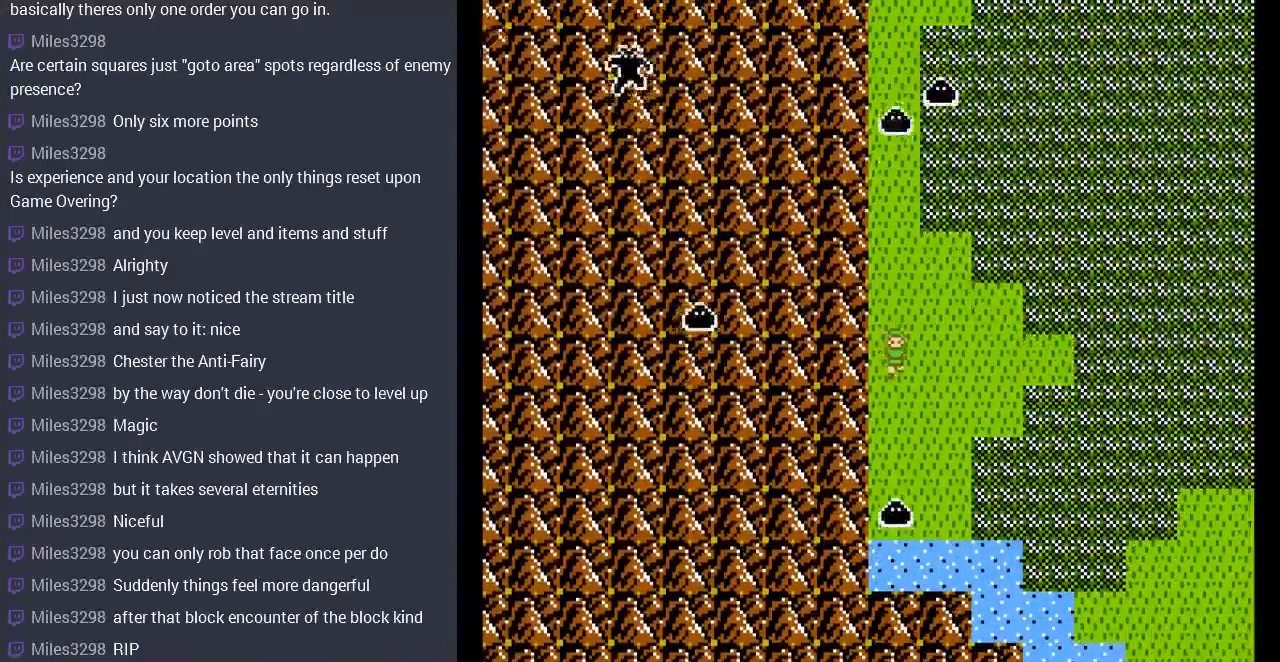
{"buttons": ["DPAD_RIGHT"], "events": []}
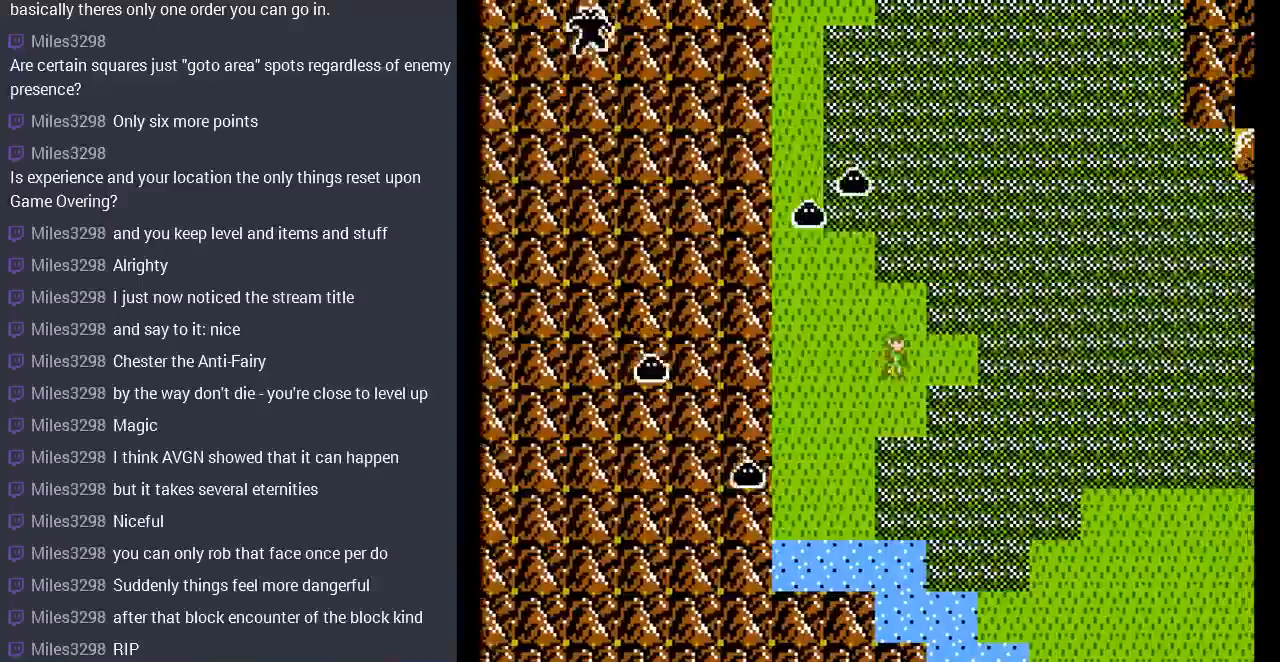
{"buttons": ["DPAD_RIGHT"], "events": []}
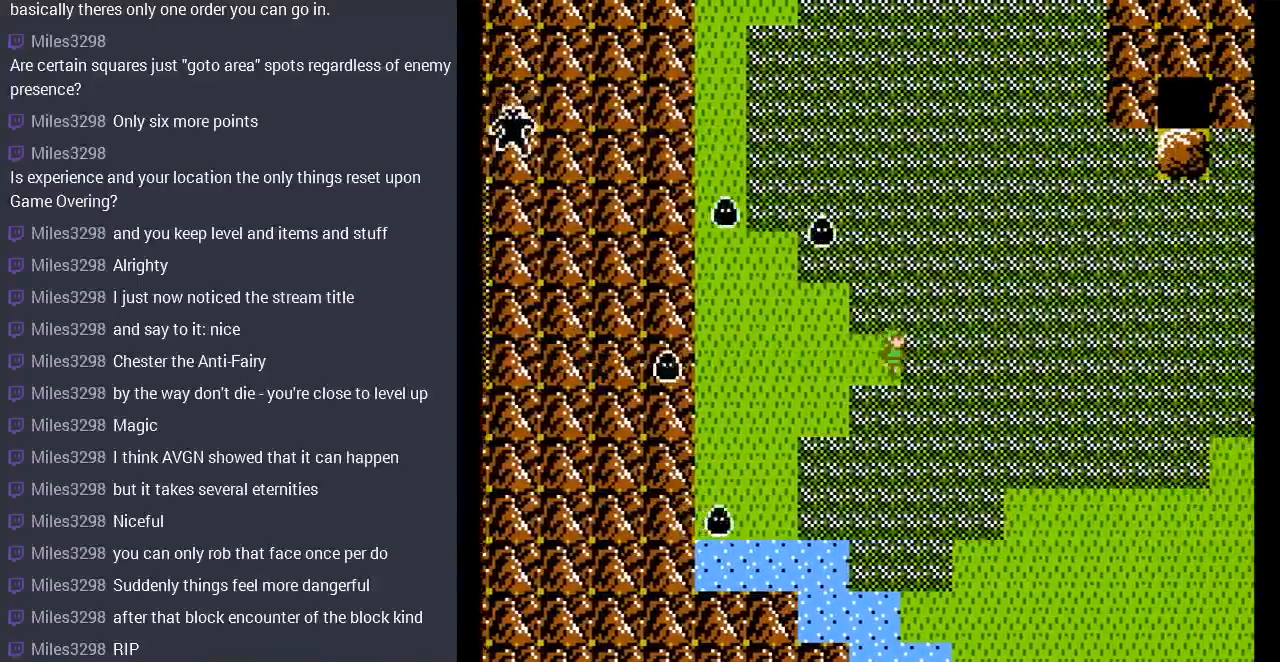
{"buttons": ["DPAD_RIGHT"], "events": []}
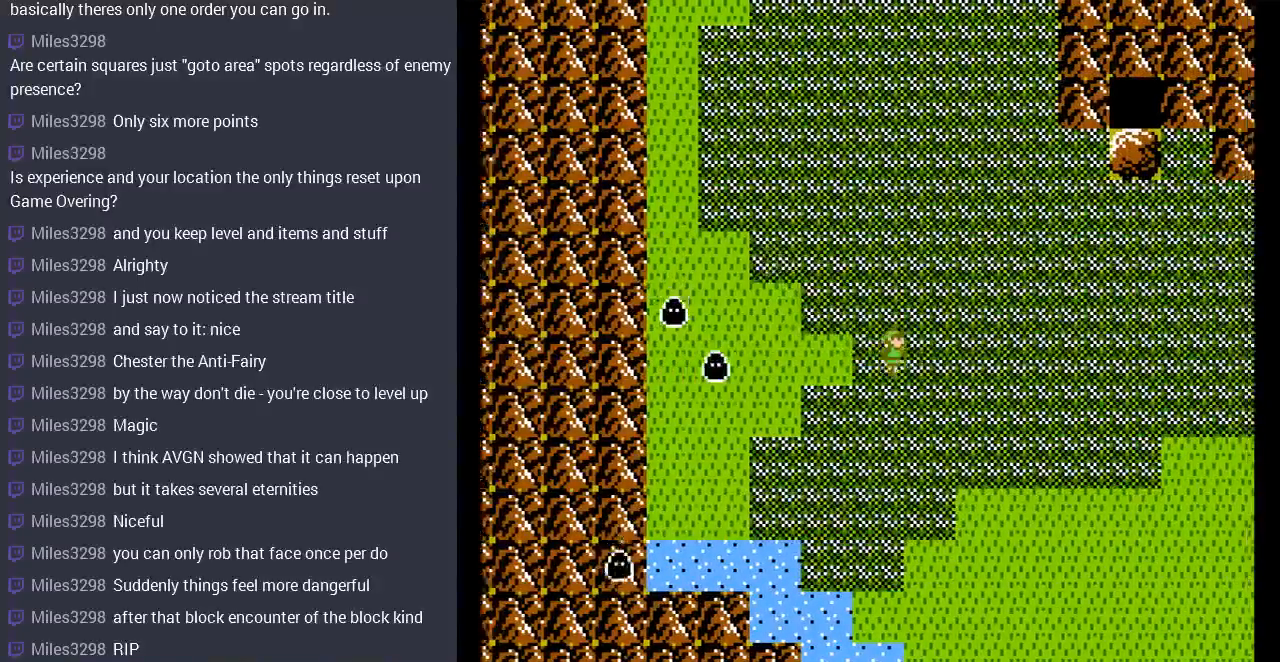
{"buttons": ["DPAD_RIGHT"], "events": []}
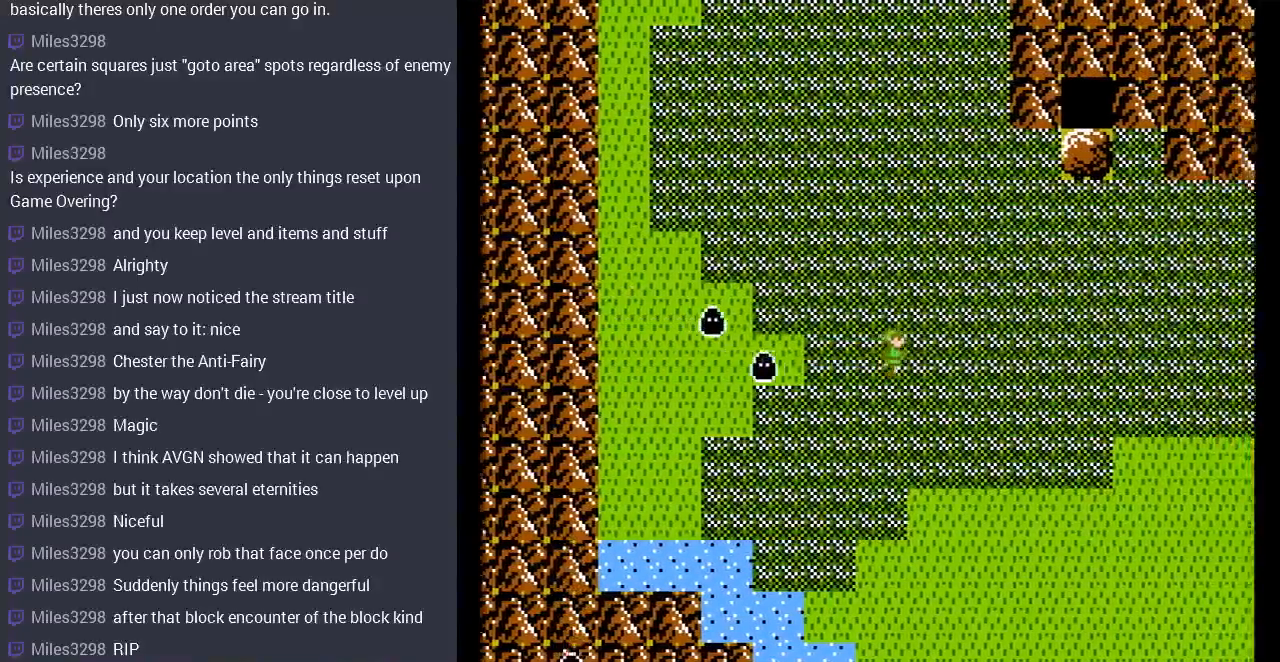
{"buttons": ["DPAD_DOWN"], "events": [[167, "DPAD_DOWN", "down"], [300, "DPAD_RIGHT", "up"]]}
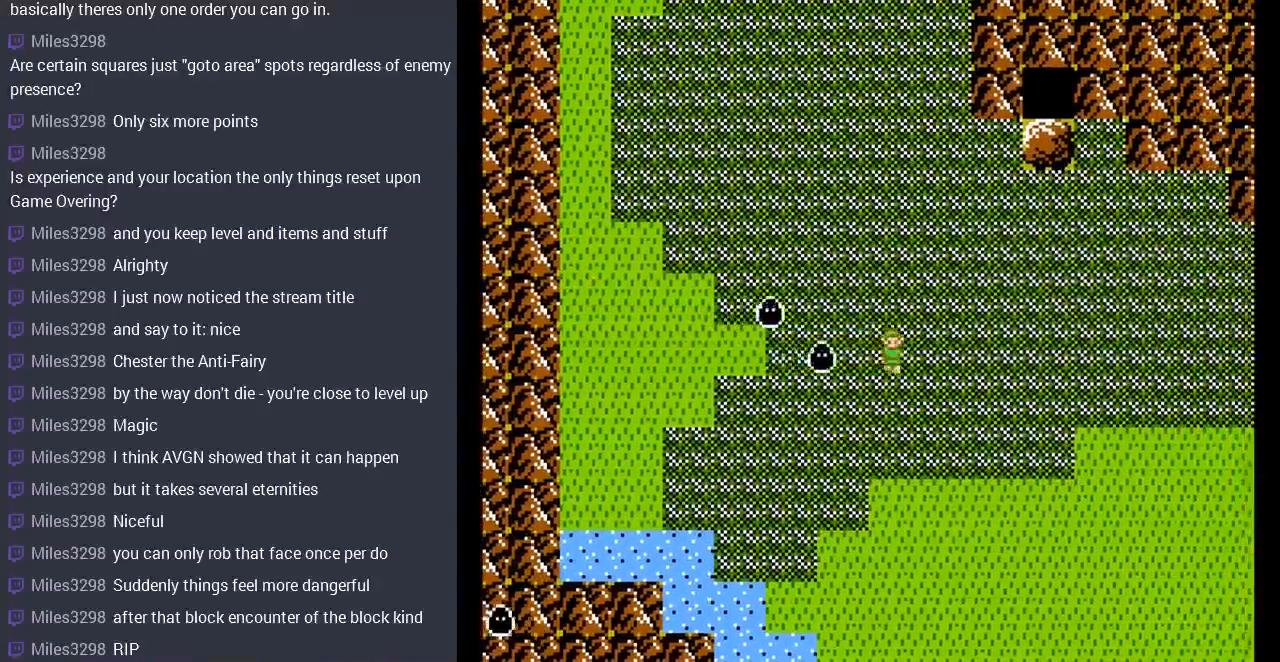
{"buttons": ["DPAD_DOWN"], "events": []}
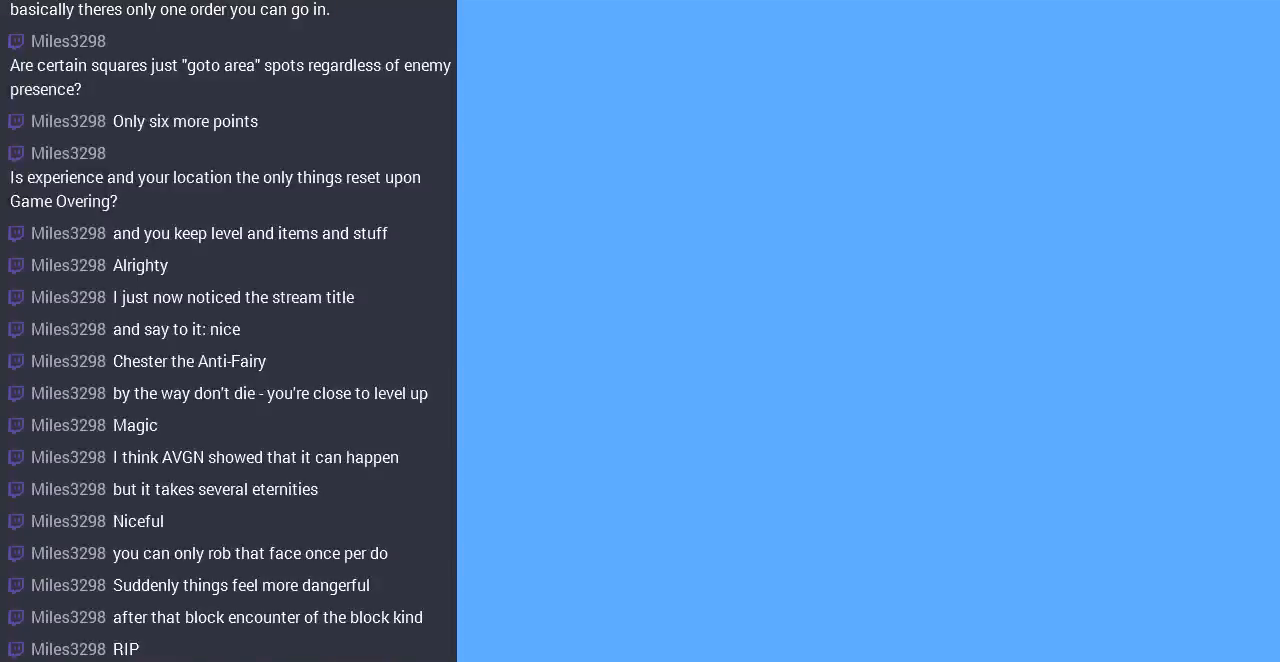
{"buttons": ["DPAD_LEFT"], "events": [[133, "DPAD_DOWN", "up"], [467, "DPAD_LEFT", "down"]]}
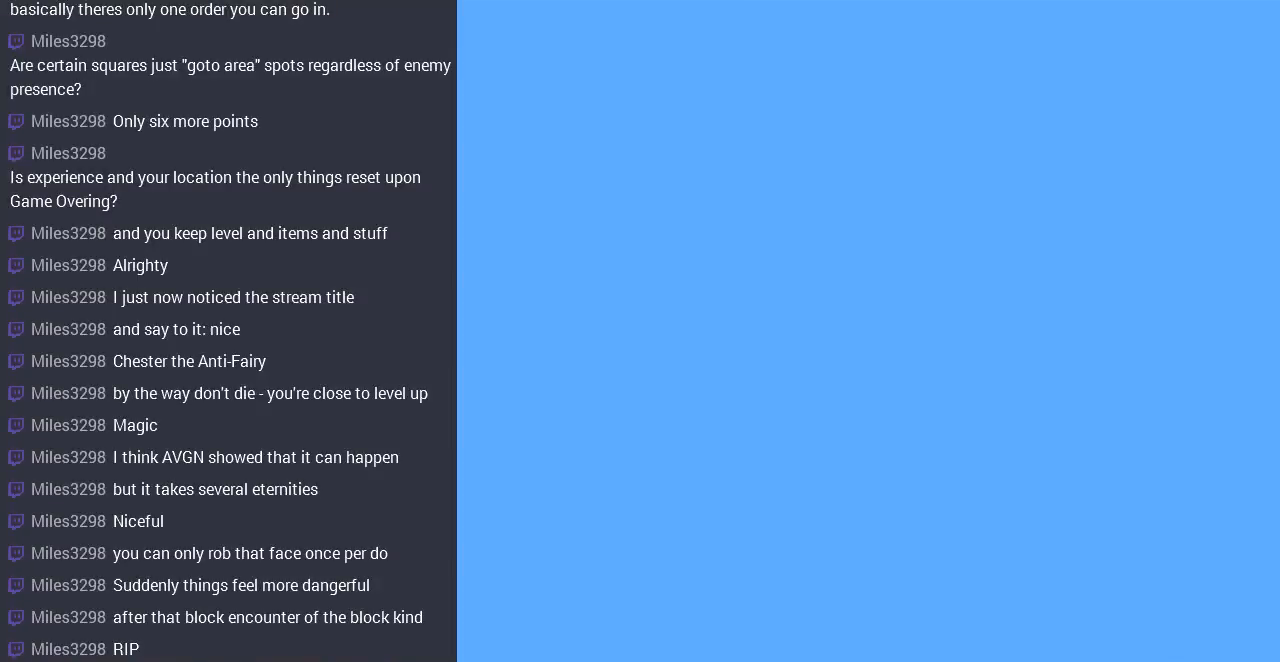
{"buttons": ["A", "DPAD_LEFT"], "events": [[400, "A", "down"]]}
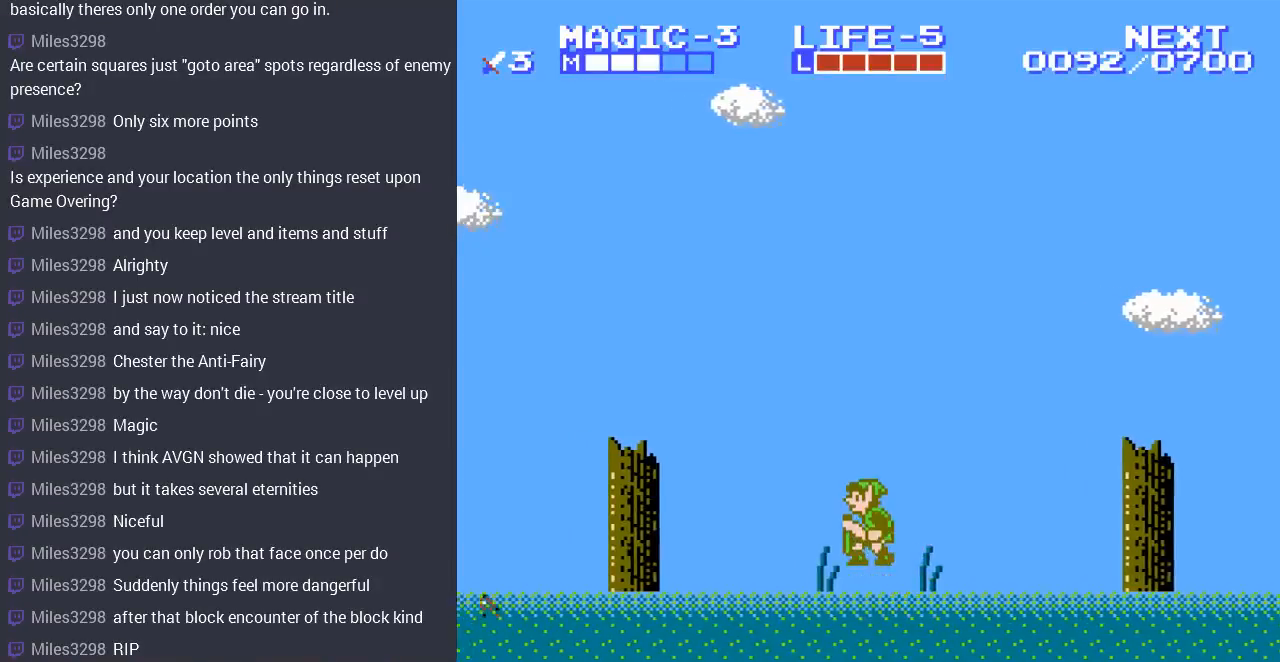
{"buttons": ["DPAD_LEFT"], "events": [[133, "A", "up"]]}
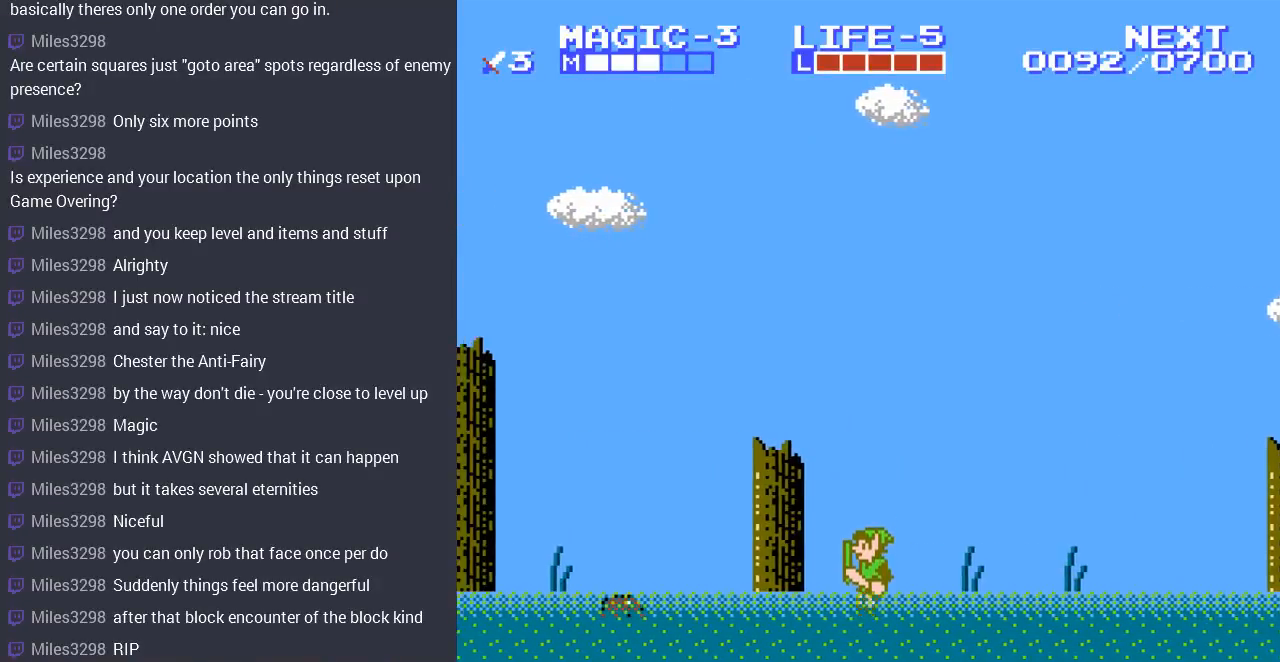
{"buttons": ["DPAD_LEFT"], "events": []}
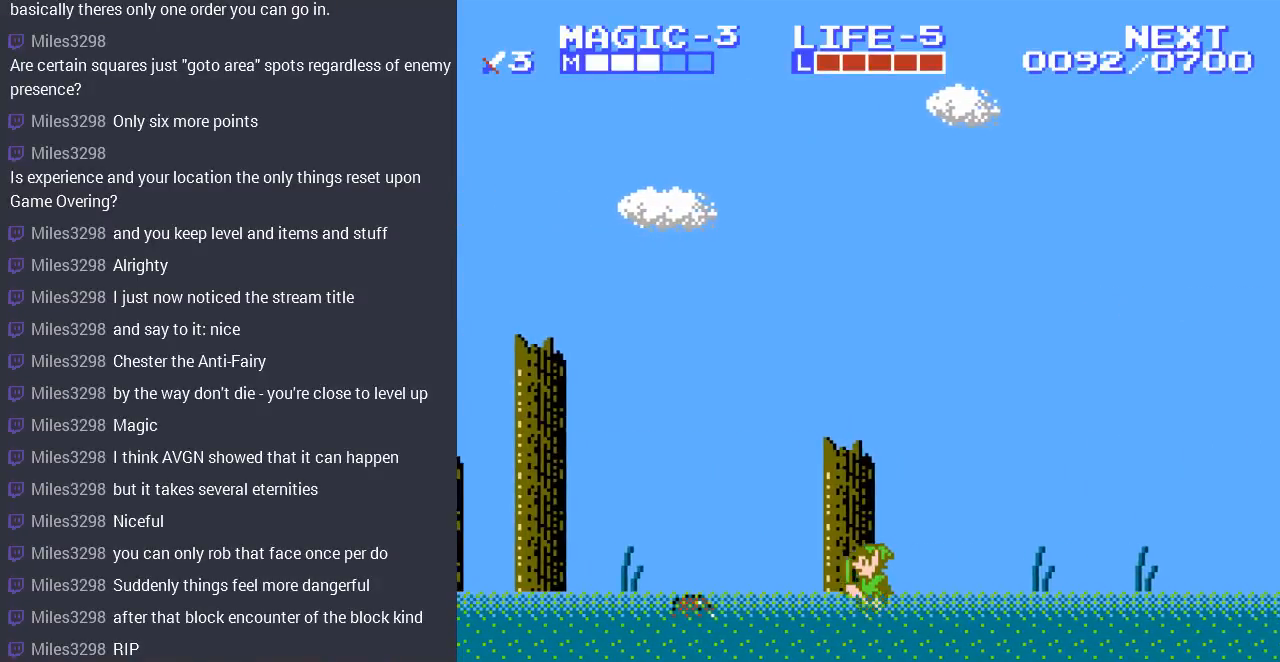
{"buttons": ["DPAD_LEFT"], "events": []}
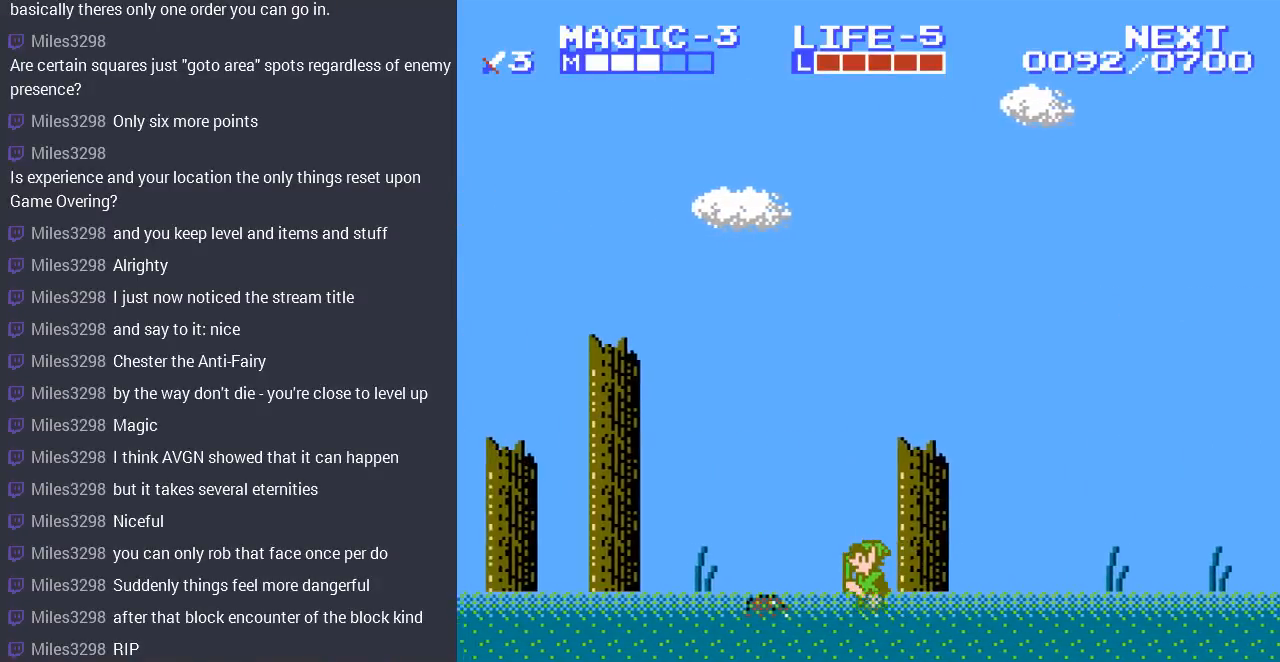
{"buttons": [], "events": [[67, "DPAD_LEFT", "up"]]}
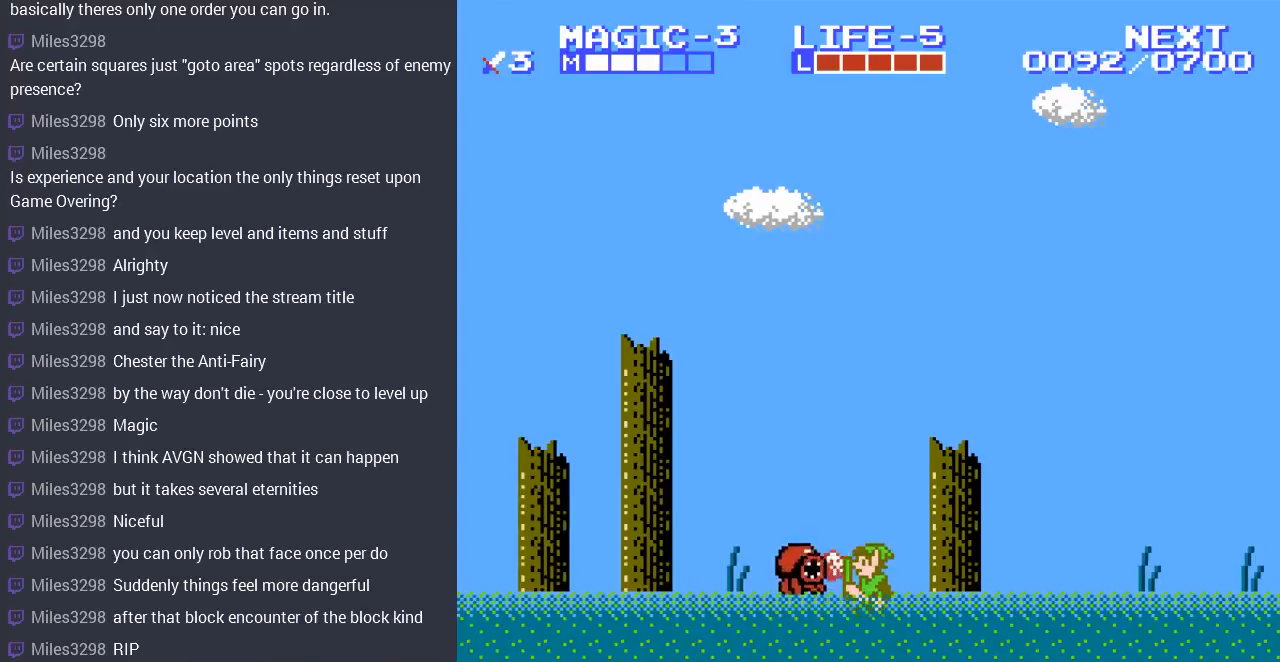
{"buttons": ["B", "DPAD_DOWN"], "events": [[267, "DPAD_DOWN", "down"], [333, "B", "down"], [433, "B", "up"], [500, "B", "down"]]}
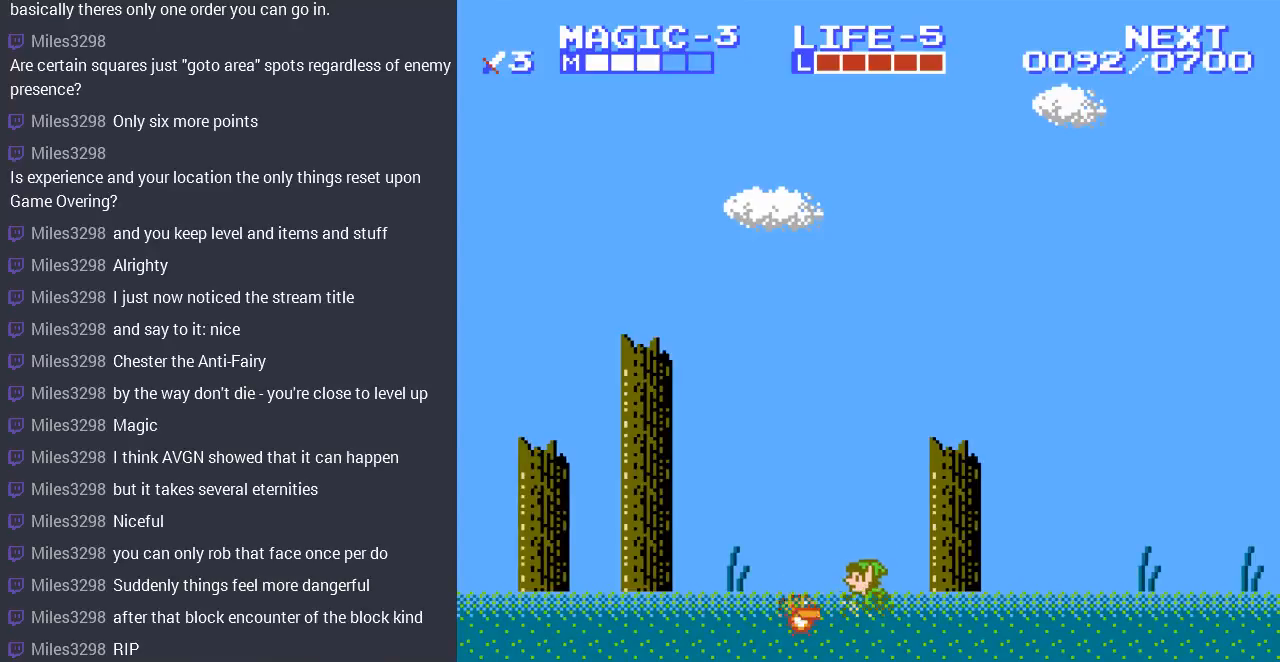
{"buttons": ["DPAD_LEFT"], "events": [[67, "DPAD_DOWN", "up"], [100, "B", "up"], [100, "DPAD_LEFT", "down"]]}
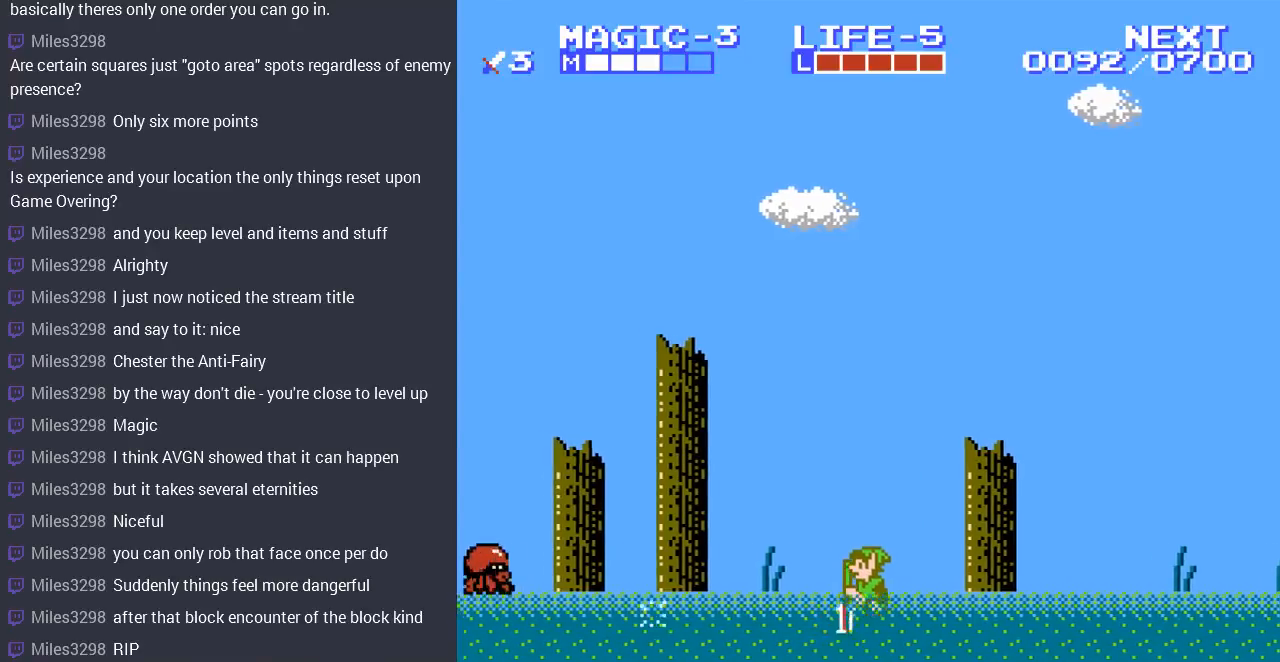
{"buttons": ["DPAD_RIGHT"], "events": [[33, "A", "down"], [233, "A", "up"], [333, "DPAD_LEFT", "up"], [367, "DPAD_RIGHT", "down"]]}
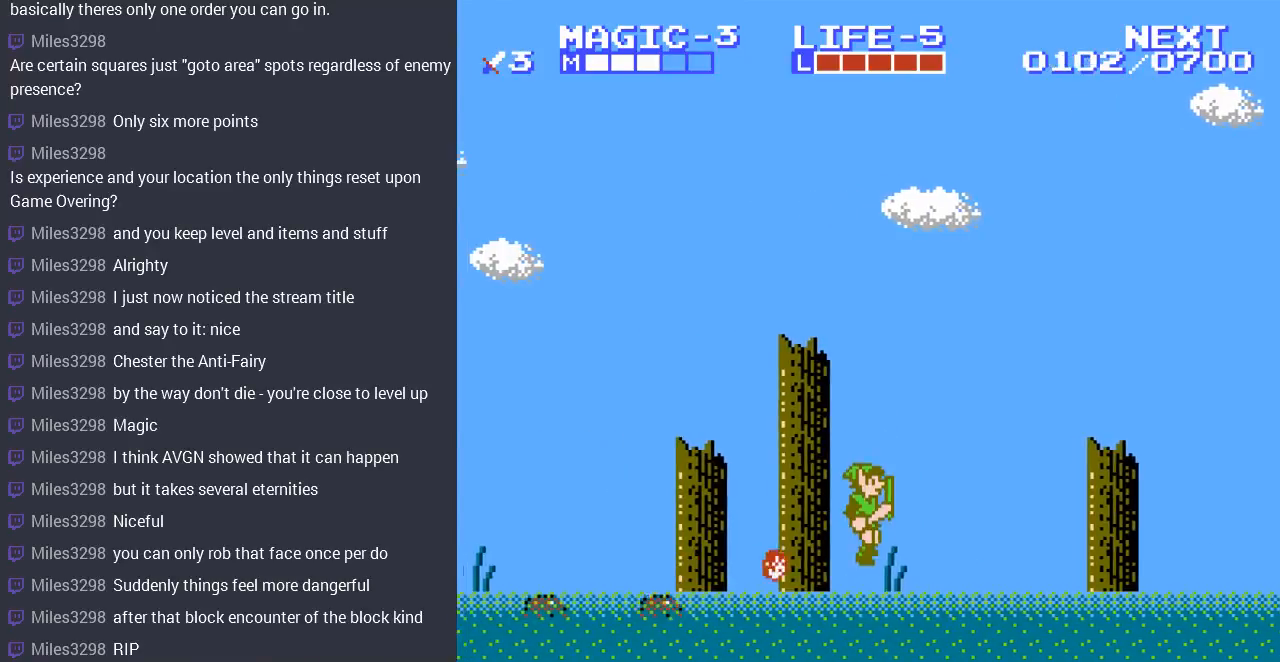
{"buttons": ["DPAD_LEFT"], "events": [[33, "DPAD_LEFT", "down"], [33, "DPAD_RIGHT", "up"], [267, "DPAD_LEFT", "up"], [367, "DPAD_LEFT", "down"]]}
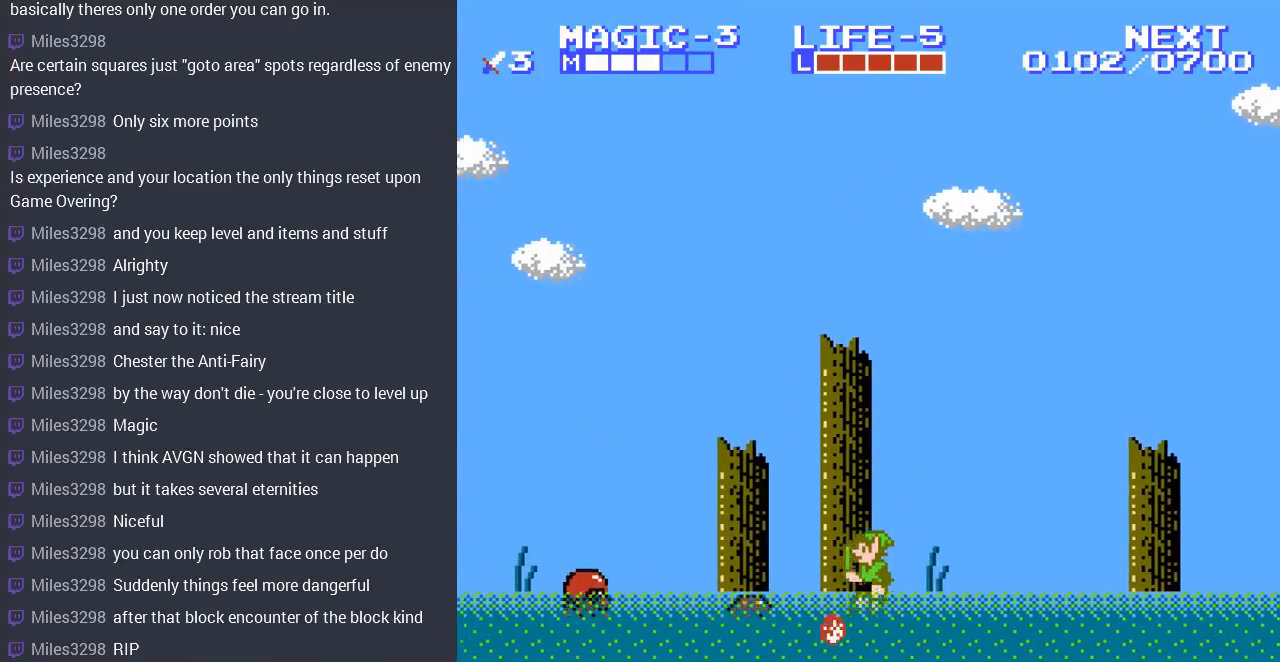
{"buttons": ["DPAD_LEFT"], "events": [[167, "DPAD_DOWN", "down"], [200, "DPAD_LEFT", "up"], [233, "B", "down"], [333, "B", "up"], [433, "DPAD_DOWN", "up"], [500, "DPAD_LEFT", "down"]]}
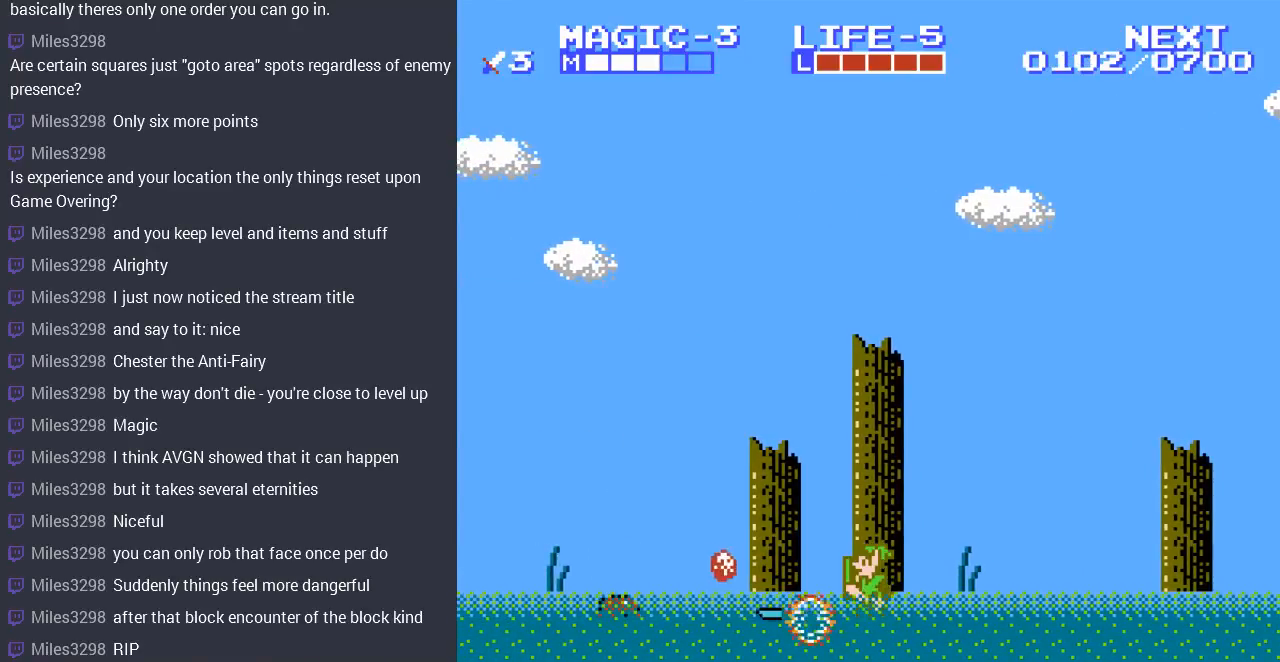
{"buttons": ["DPAD_LEFT"], "events": []}
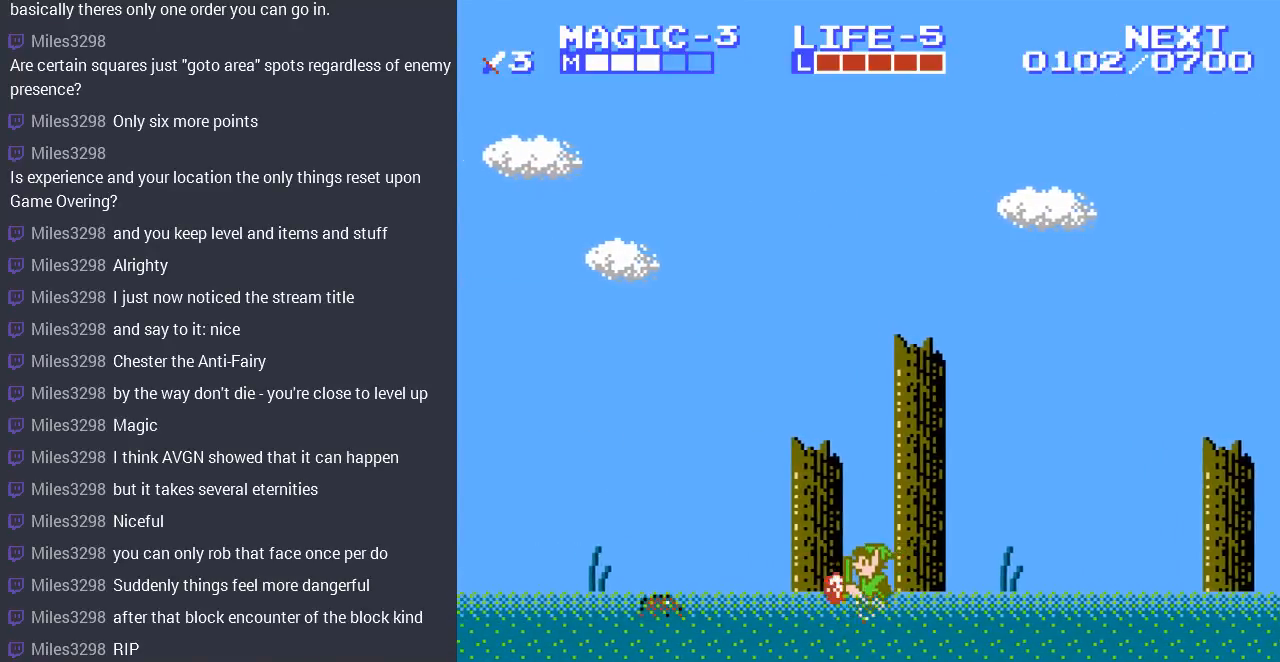
{"buttons": ["DPAD_LEFT"], "events": []}
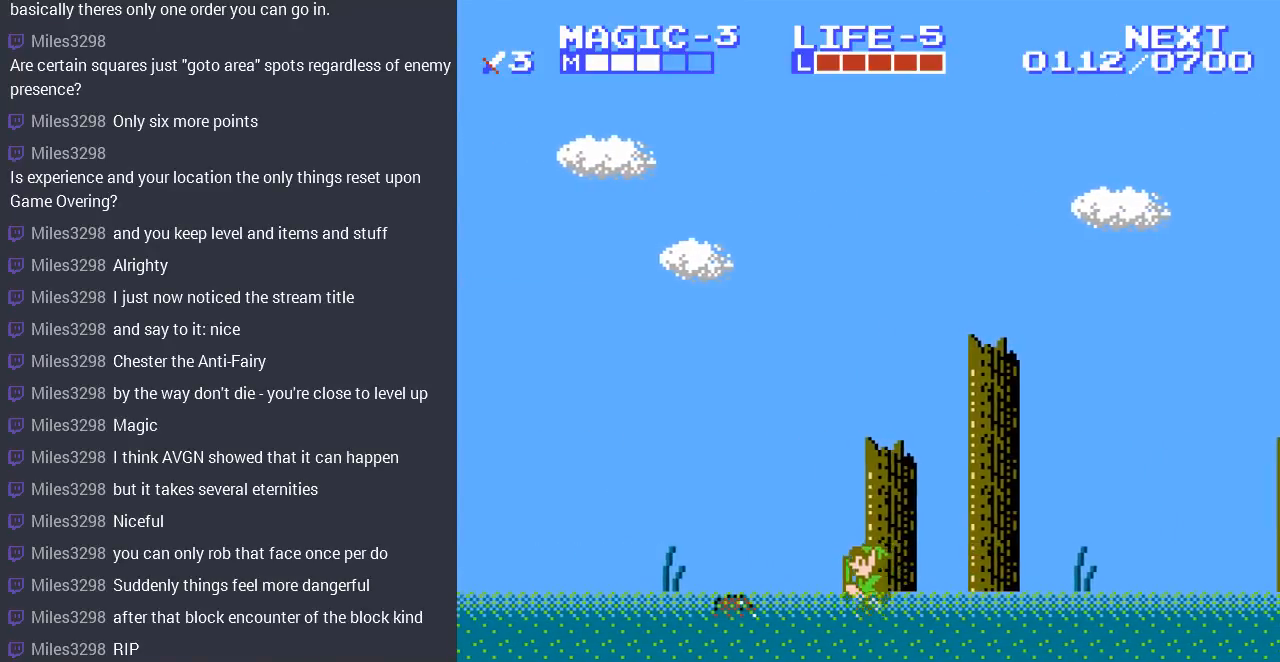
{"buttons": ["DPAD_LEFT"], "events": [[300, "DPAD_DOWN", "down"], [333, "DPAD_LEFT", "up"], [367, "B", "down"], [433, "DPAD_LEFT", "down"], [500, "B", "up"], [500, "DPAD_DOWN", "up"]]}
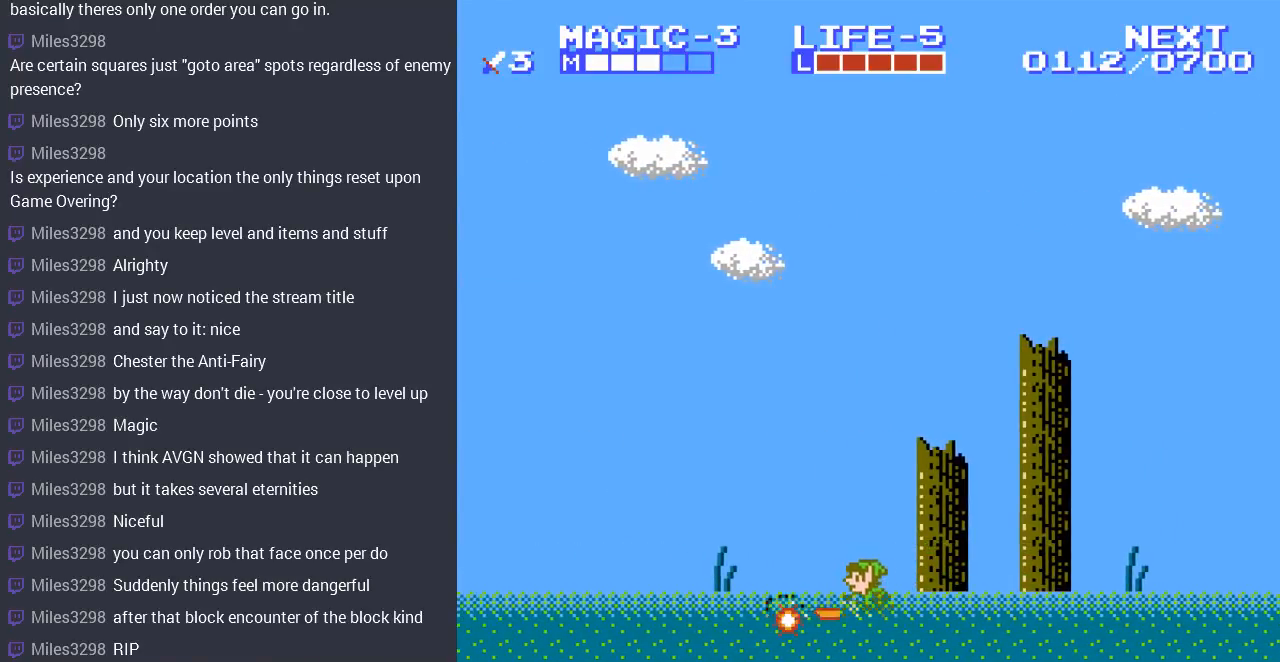
{"buttons": ["DPAD_LEFT"], "events": [[233, "A", "down"], [400, "A", "up"]]}
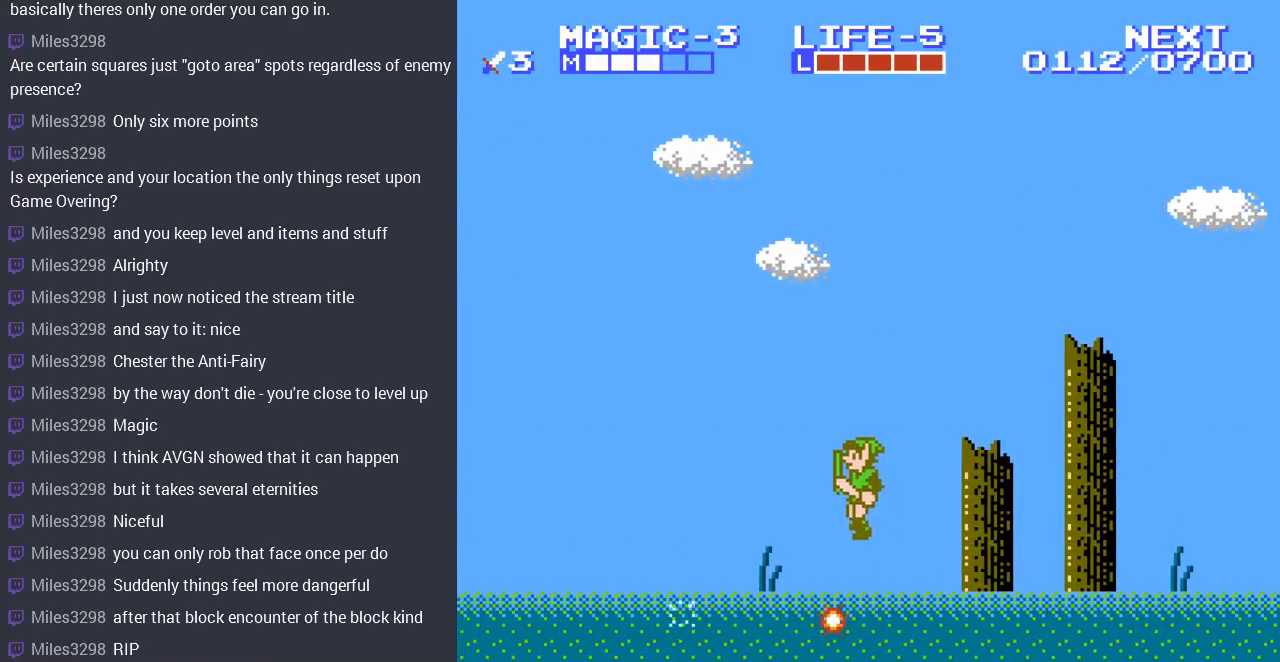
{"buttons": ["DPAD_LEFT"], "events": [[333, "A", "down"], [500, "A", "up"]]}
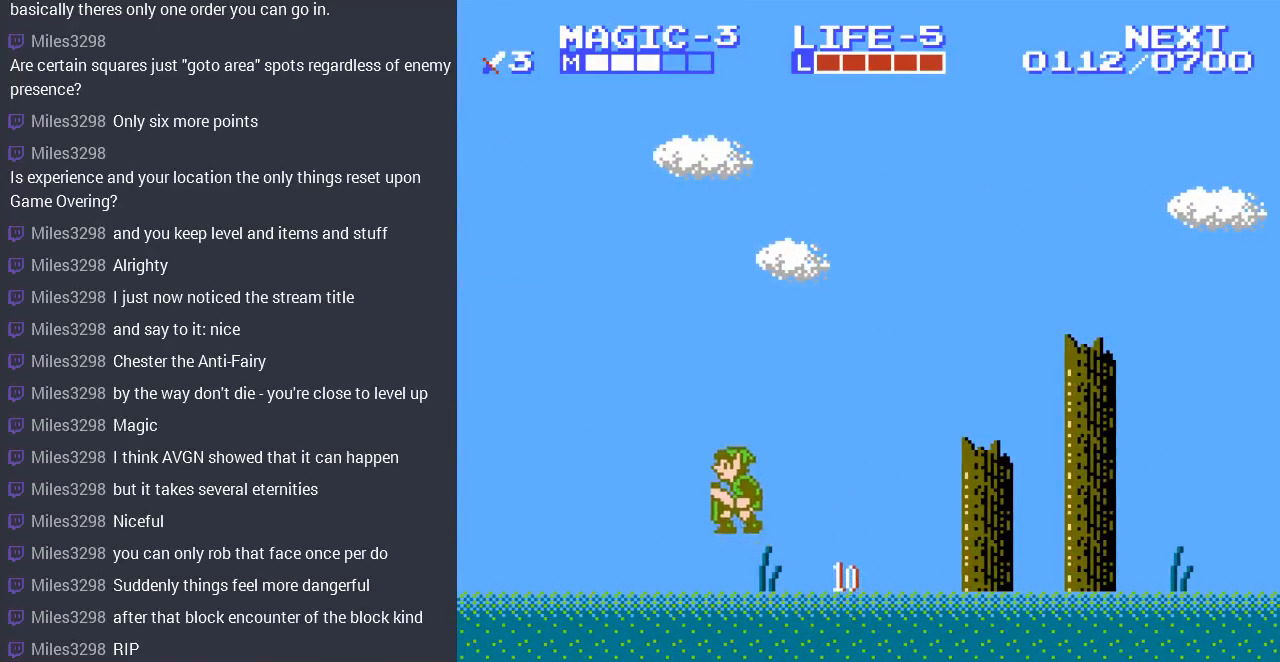
{"buttons": ["A", "DPAD_LEFT"], "events": [[333, "DPAD_UP", "down"], [400, "A", "down"], [467, "DPAD_UP", "up"]]}
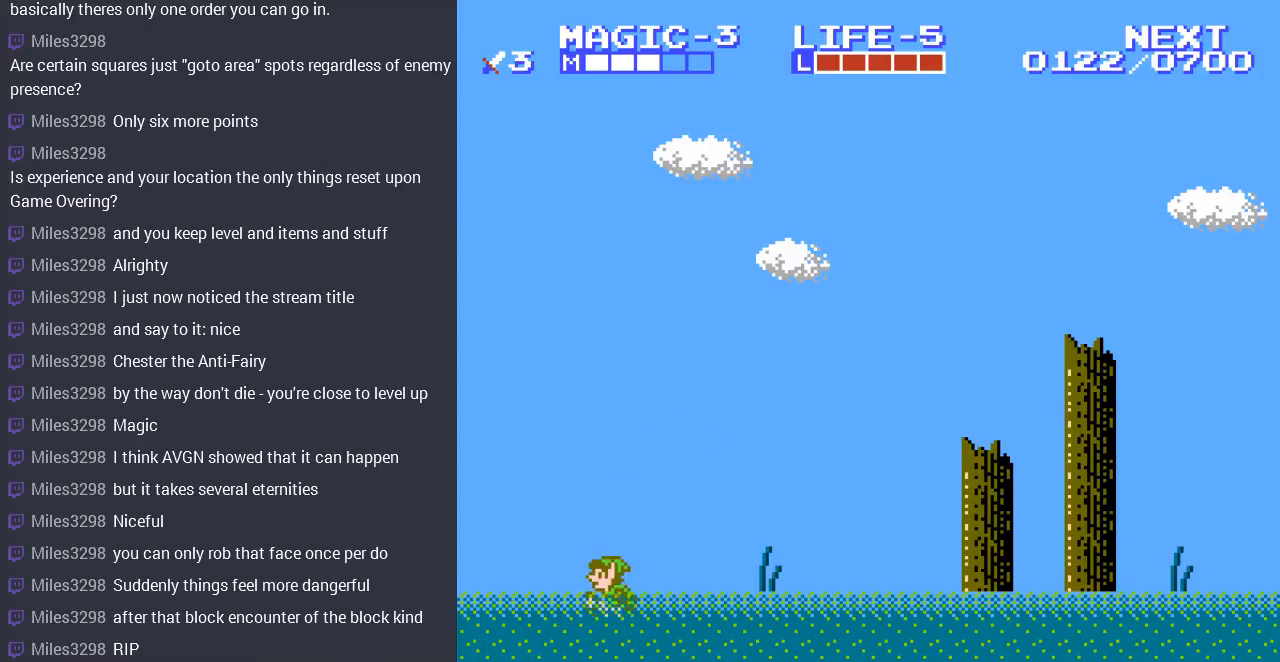
{"buttons": ["DPAD_LEFT"], "events": [[67, "A", "up"], [267, "A", "down"], [400, "A", "up"]]}
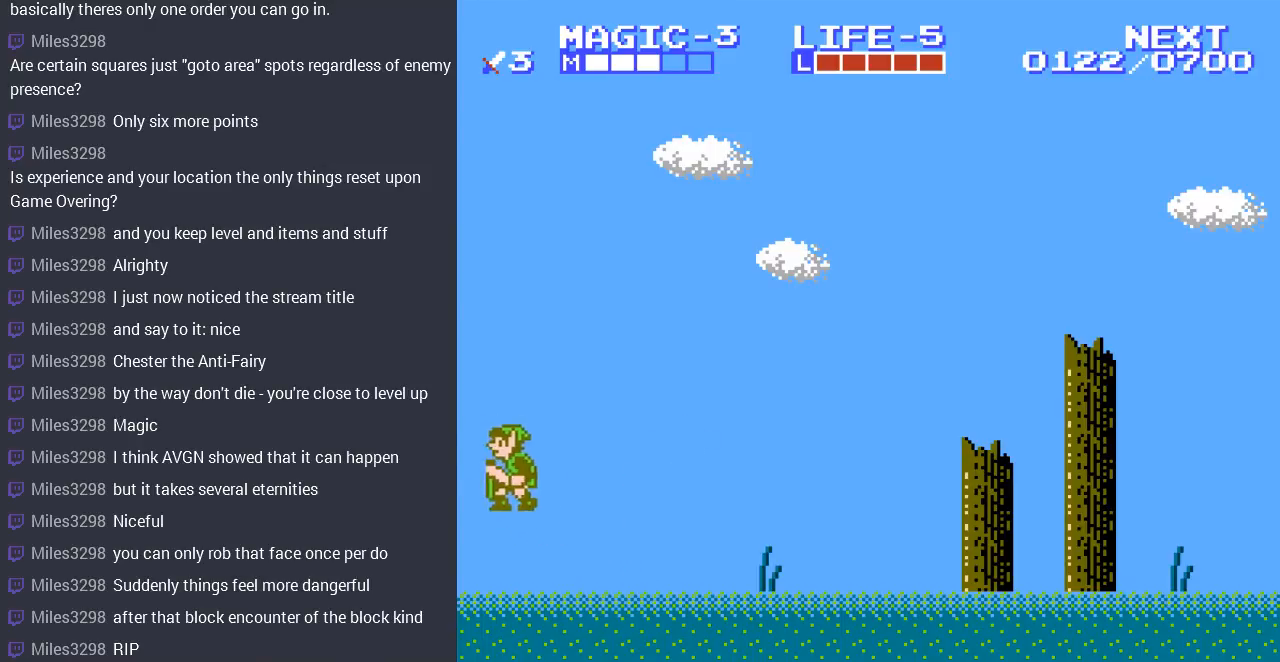
{"buttons": [], "events": [[200, "DPAD_LEFT", "up"]]}